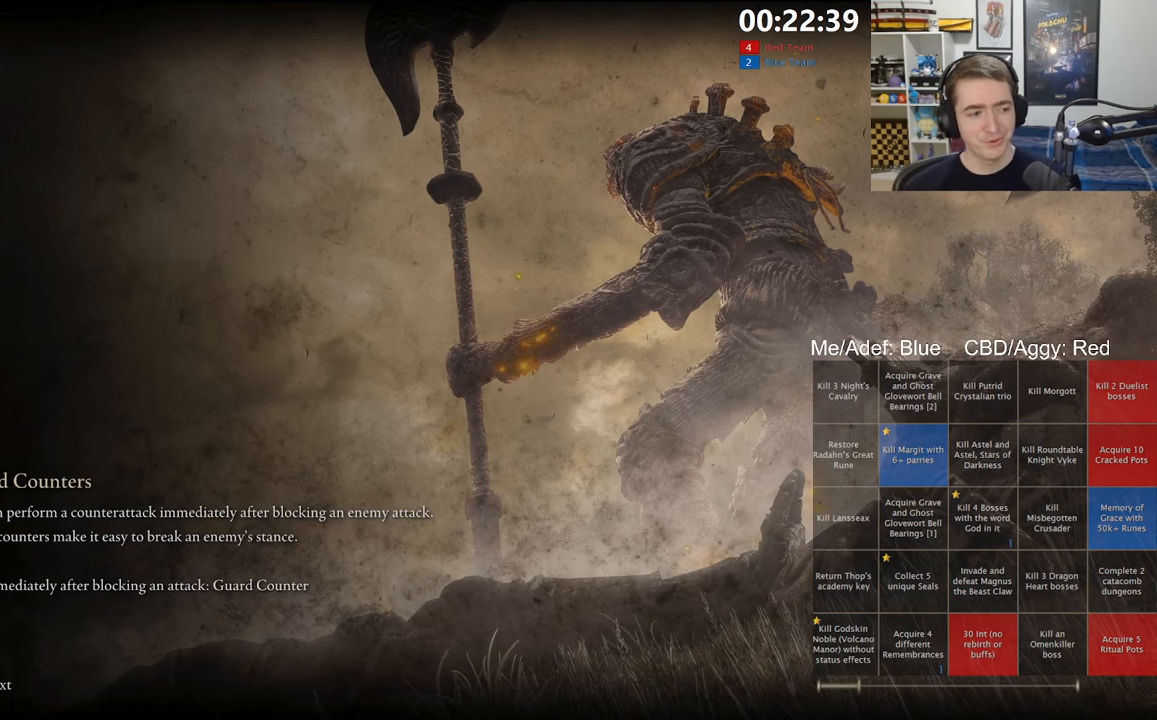
Gameplay with a controller (Xbox layout); each line is a JSON object with the inputs held at the frame after it (dt_ms = milliseconds from this image to that frame). "events" lists button and stick changes between this image and that frame as [ms after this image, input, new state], when the widget could be followed in between.
{"dt_ms": 500, "buttons": [], "left_stick": "up", "right_stick": "center", "events": [[267, "left_stick", "up"]]}
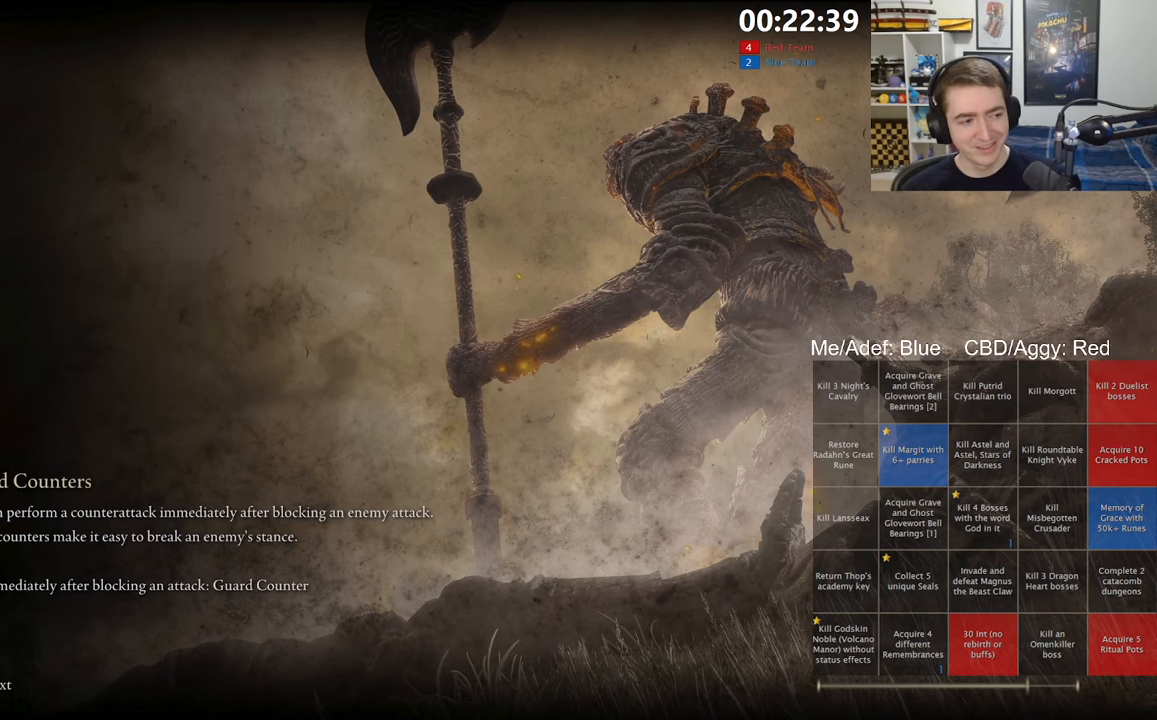
{"dt_ms": 500, "buttons": [], "left_stick": "up", "right_stick": "center", "events": [[67, "left_stick", "up-left"], [217, "right_stick", "left"], [334, "right_stick", "center"], [384, "left_stick", "up"]]}
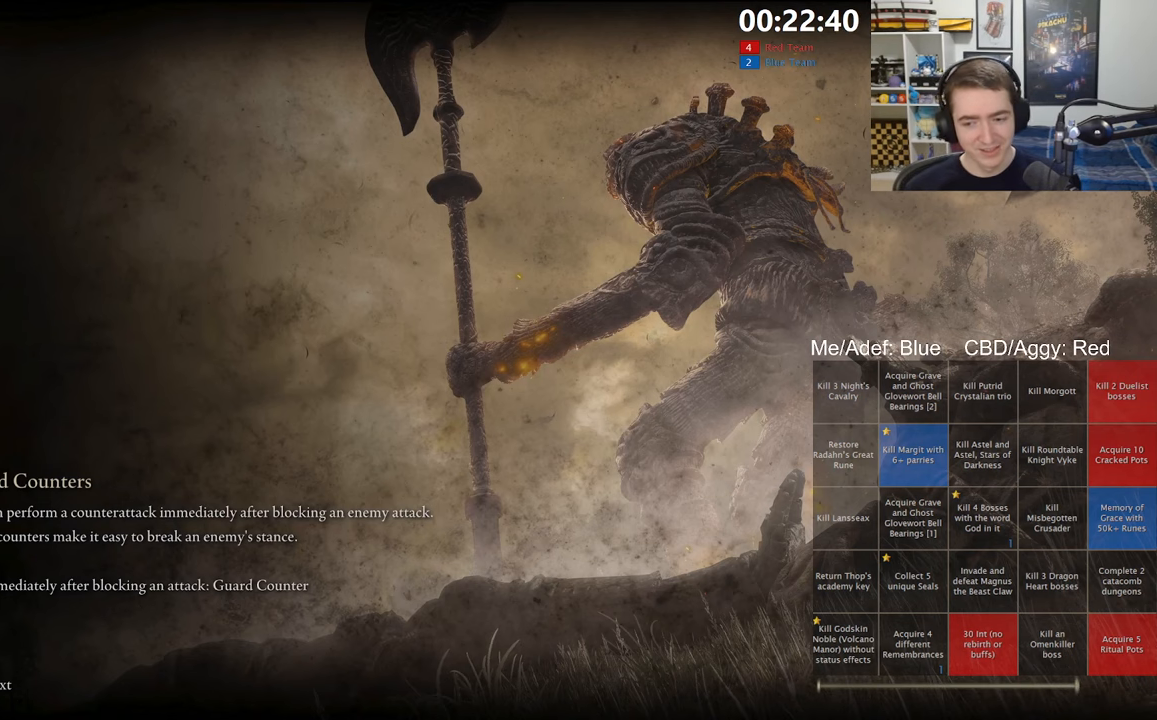
{"dt_ms": 500, "buttons": [], "left_stick": "center", "right_stick": "center", "events": [[184, "left_stick", "center"]]}
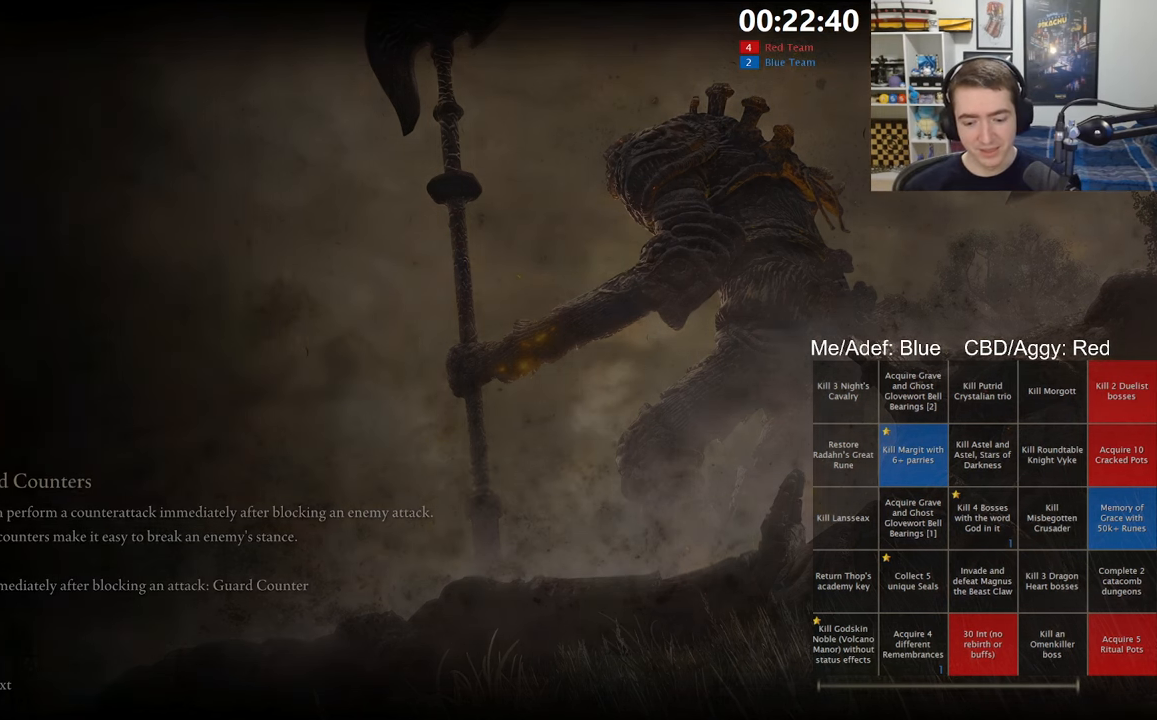
{"dt_ms": 500, "buttons": [], "left_stick": "up-left", "right_stick": "down-left", "events": [[334, "left_stick", "up-left"], [450, "right_stick", "down-left"]]}
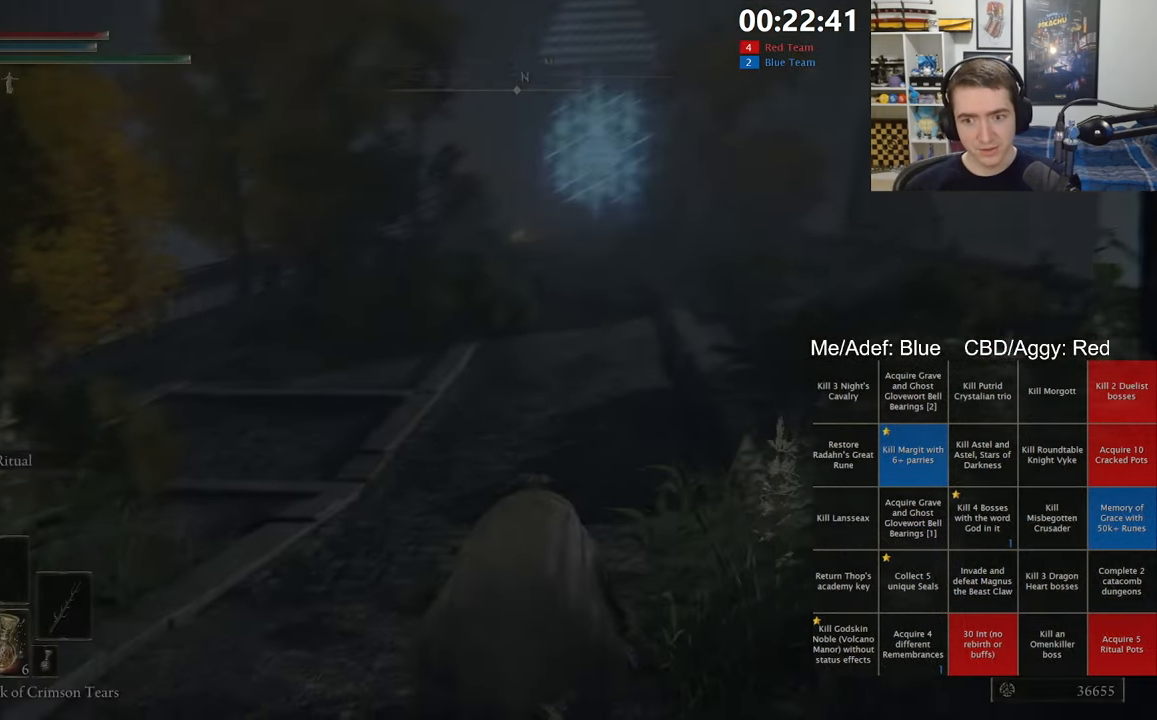
{"dt_ms": 500, "buttons": ["B", "Y"], "left_stick": "up", "right_stick": "center", "events": [[50, "left_stick", "up"], [50, "right_stick", "center"], [266, "right_stick", "up-right"], [316, "right_stick", "center"], [450, "B", "down"], [450, "Y", "down"]]}
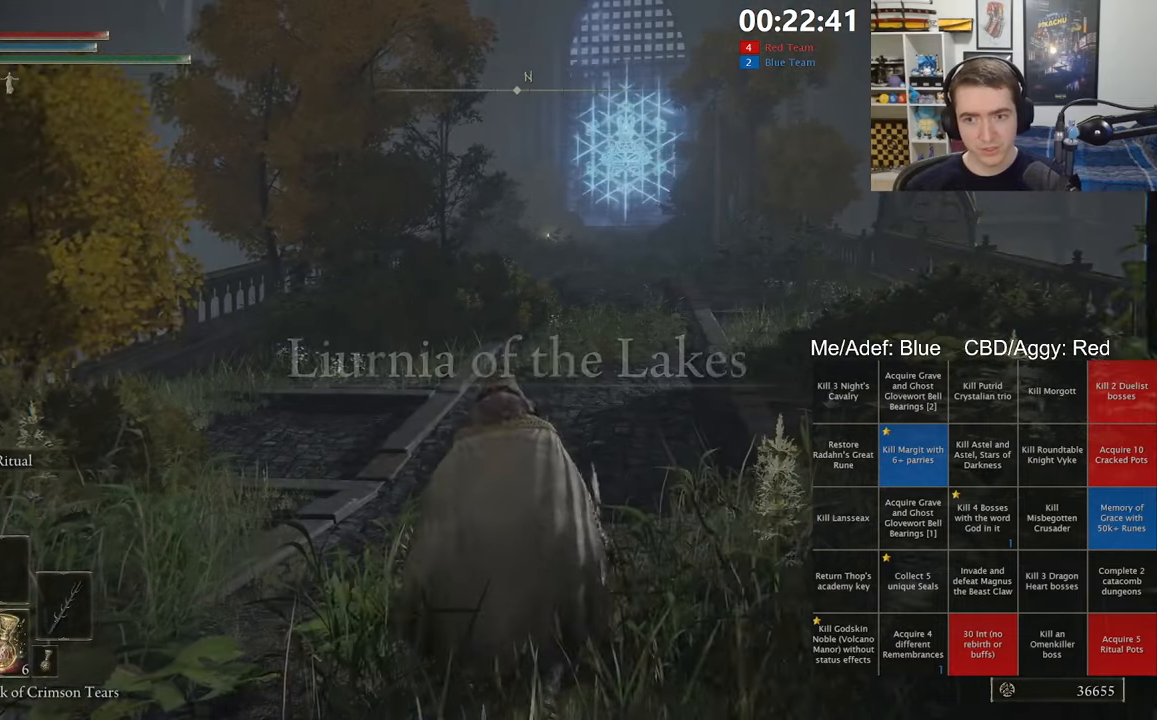
{"dt_ms": 500, "buttons": ["B", "Y"], "left_stick": "up", "right_stick": "center", "events": [[66, "DPAD_UP", "down"], [183, "DPAD_UP", "up"], [250, "DPAD_UP", "down"], [350, "DPAD_UP", "up"], [416, "DPAD_UP", "down"], [500, "DPAD_UP", "up"]]}
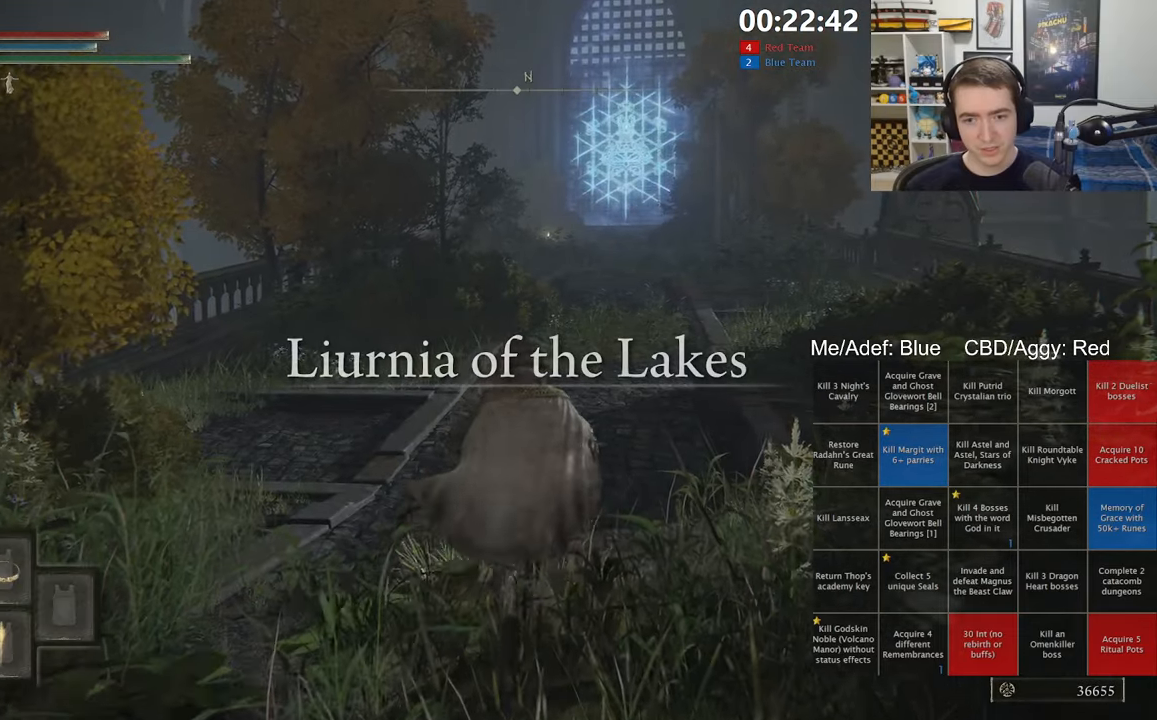
{"dt_ms": 500, "buttons": ["B", "Y", "DPAD_UP"], "left_stick": "up", "right_stick": "center", "events": [[66, "DPAD_UP", "down"], [150, "DPAD_UP", "up"], [250, "DPAD_UP", "down"]]}
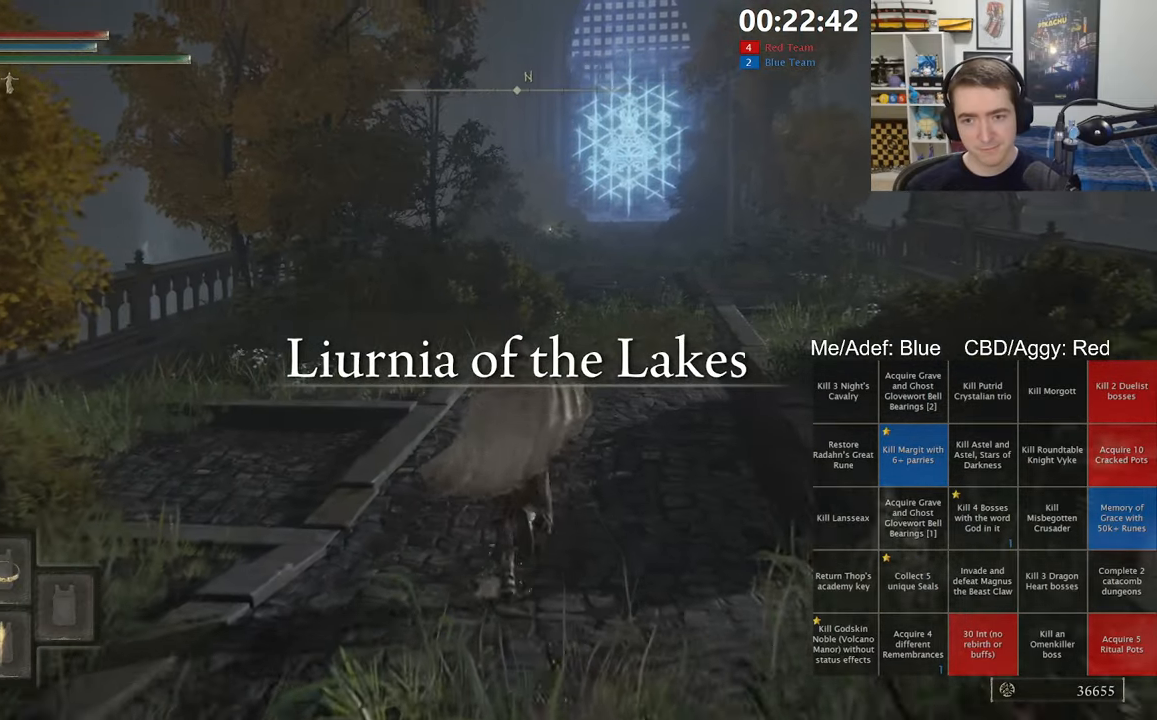
{"dt_ms": 500, "buttons": [], "left_stick": "up", "right_stick": "center", "events": [[316, "DPAD_UP", "up"], [383, "Y", "up"], [433, "B", "up"]]}
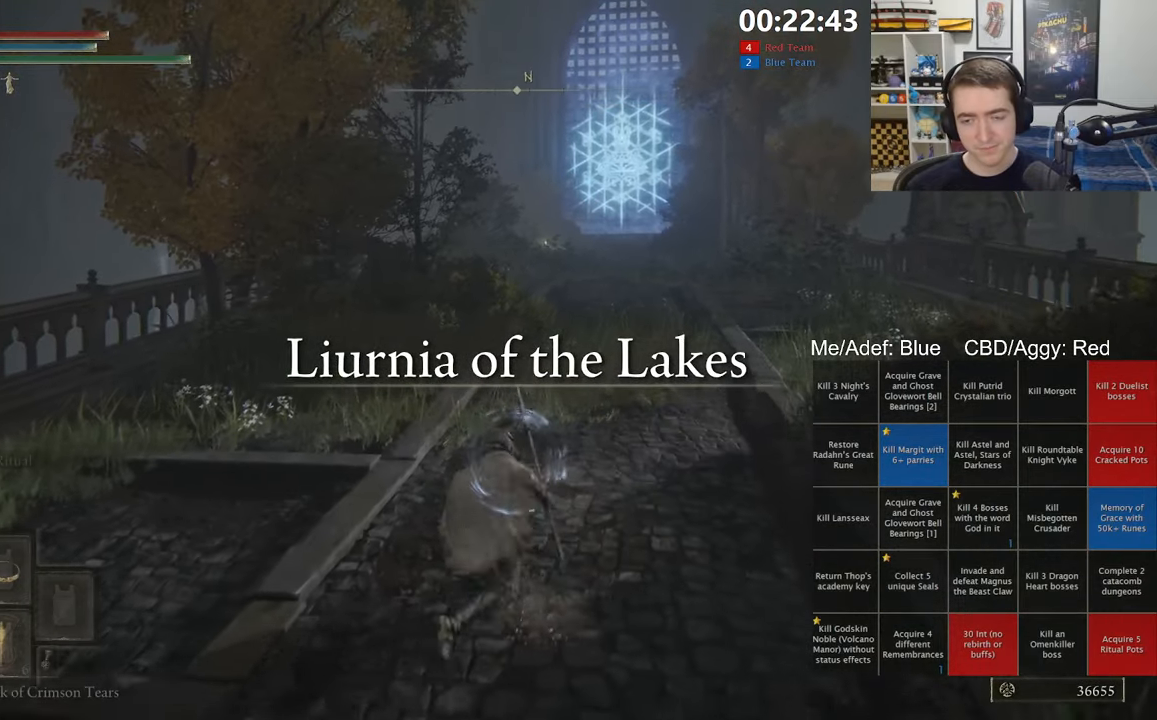
{"dt_ms": 500, "buttons": [], "left_stick": "up", "right_stick": "center", "events": []}
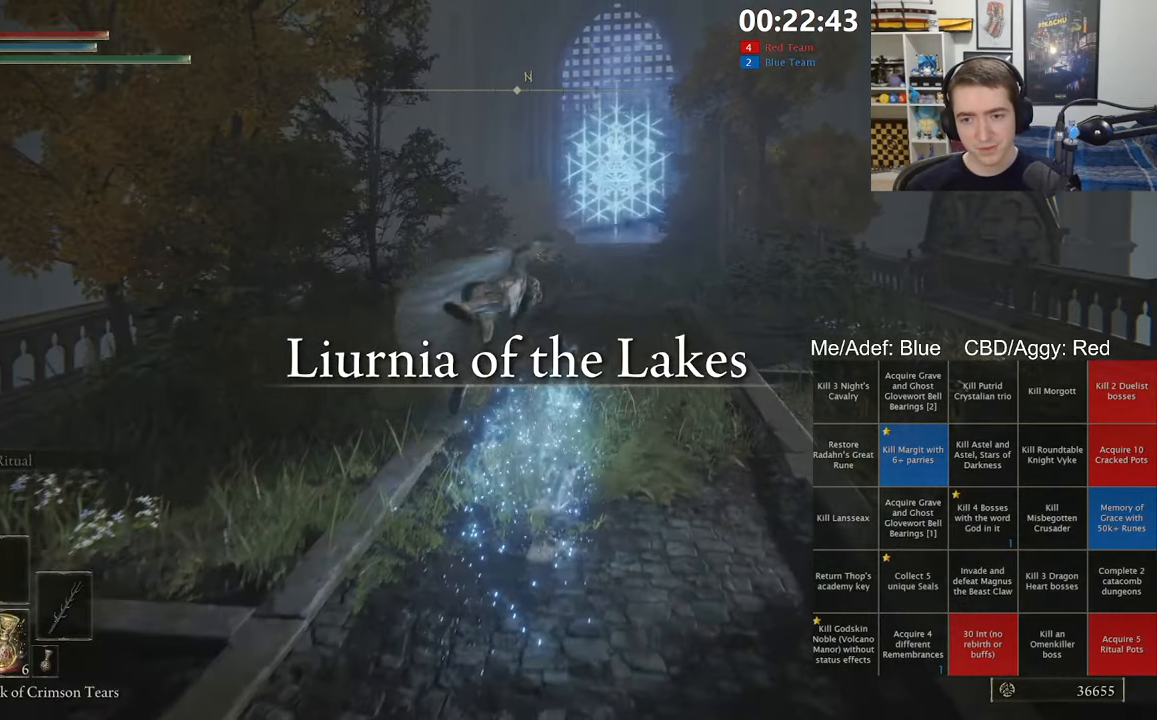
{"dt_ms": 500, "buttons": [], "left_stick": "up", "right_stick": "center", "events": [[116, "right_stick", "down-left"], [250, "right_stick", "center"]]}
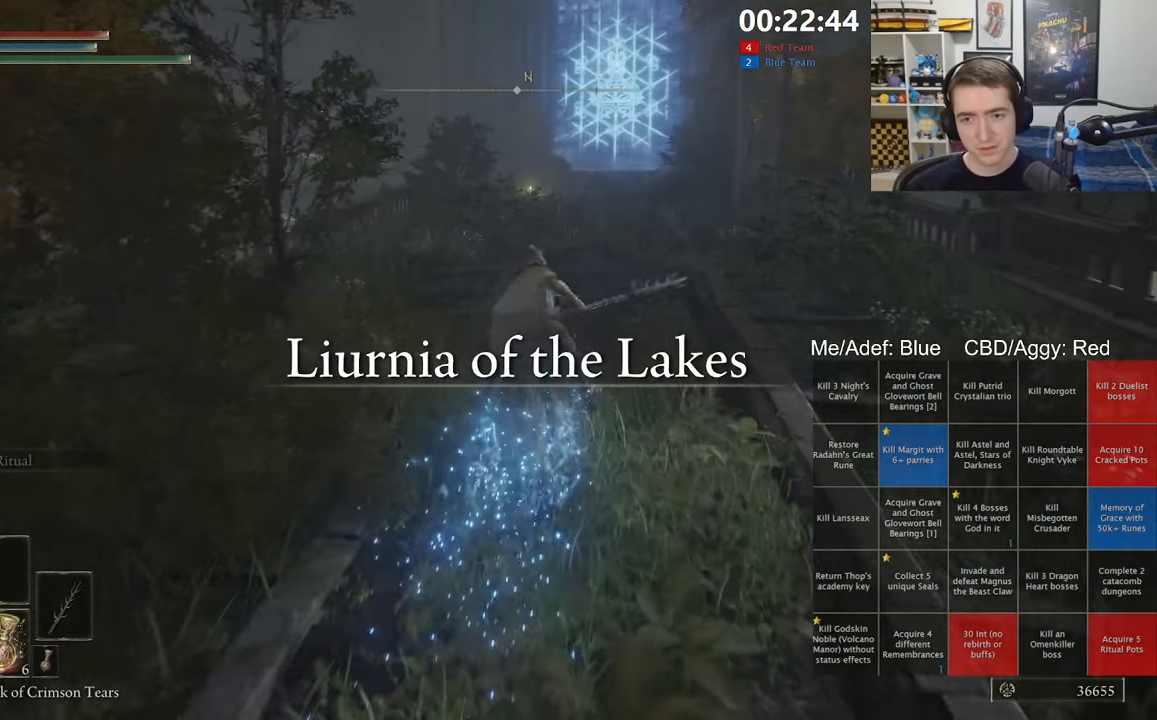
{"dt_ms": 500, "buttons": [], "left_stick": "up", "right_stick": "center", "events": [[50, "B", "down"], [150, "B", "up"], [216, "B", "down"], [300, "B", "up"], [383, "B", "down"], [483, "B", "up"]]}
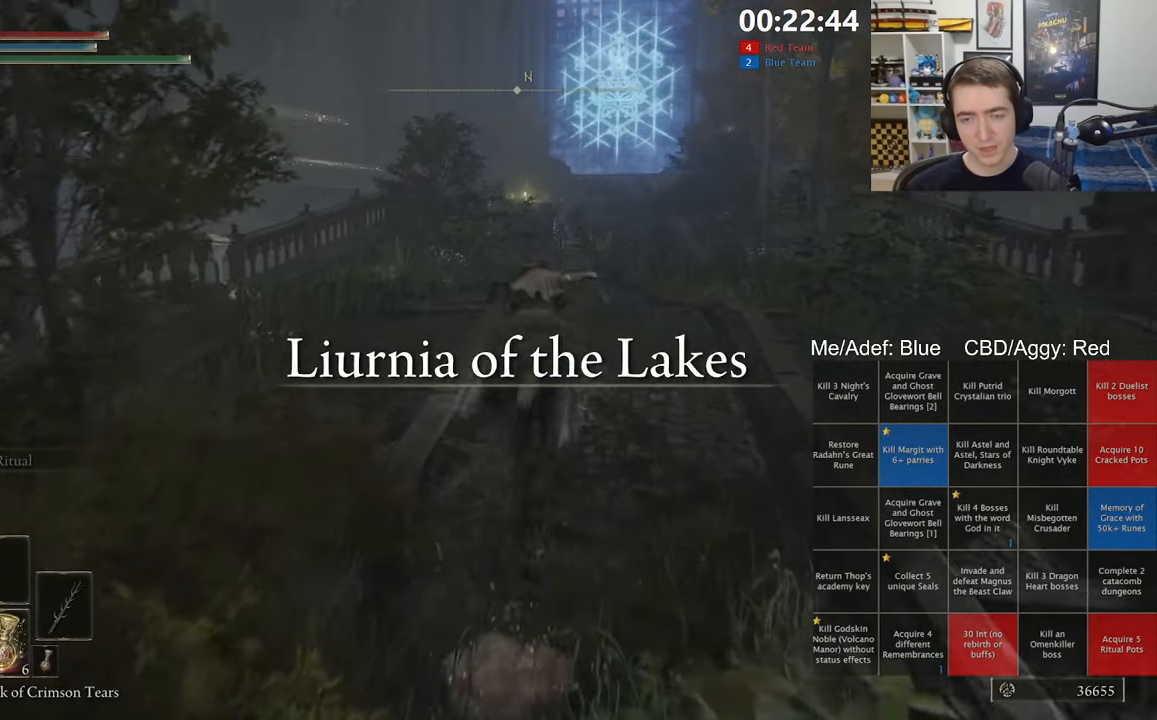
{"dt_ms": 500, "buttons": [], "left_stick": "up", "right_stick": "center", "events": []}
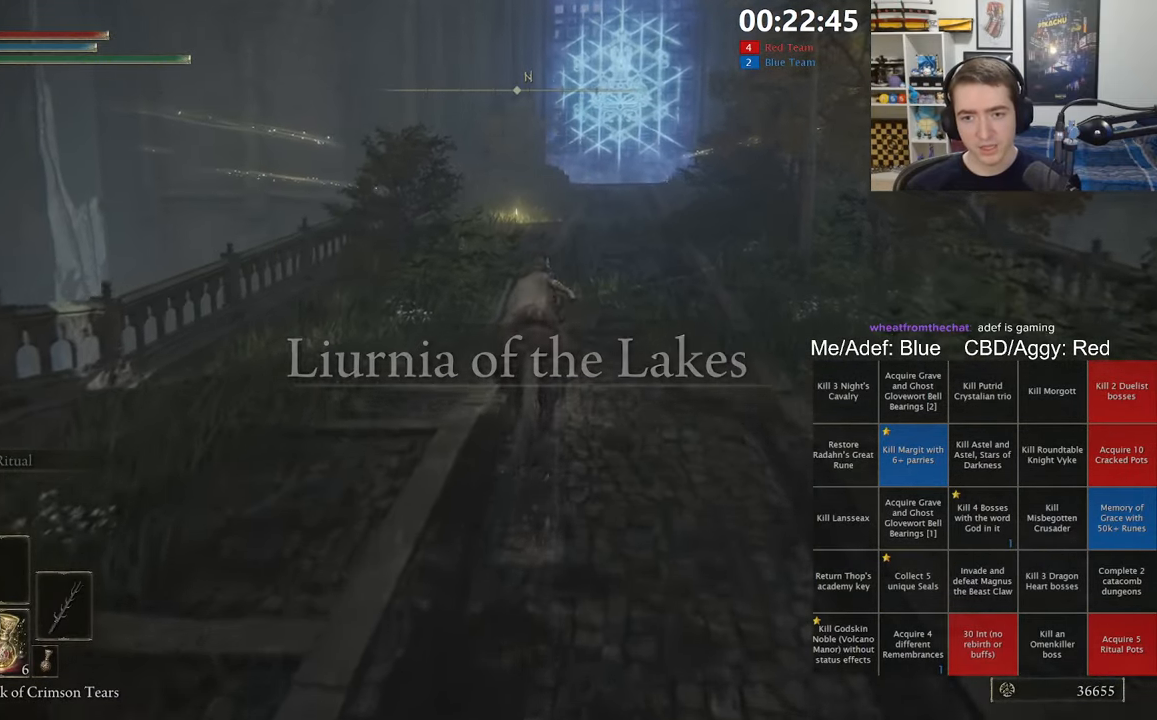
{"dt_ms": 500, "buttons": [], "left_stick": "up", "right_stick": "down", "events": [[166, "right_stick", "down-left"], [216, "right_stick", "center"], [483, "right_stick", "down"]]}
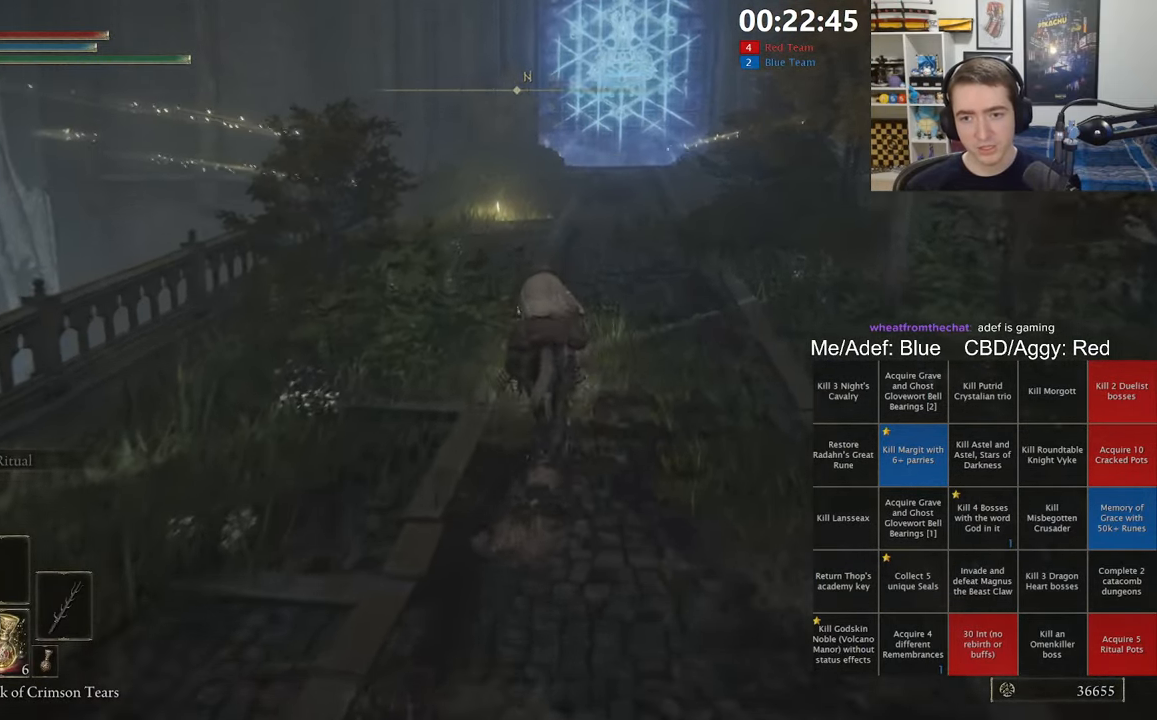
{"dt_ms": 500, "buttons": [], "left_stick": "up", "right_stick": "center", "events": [[83, "right_stick", "center"]]}
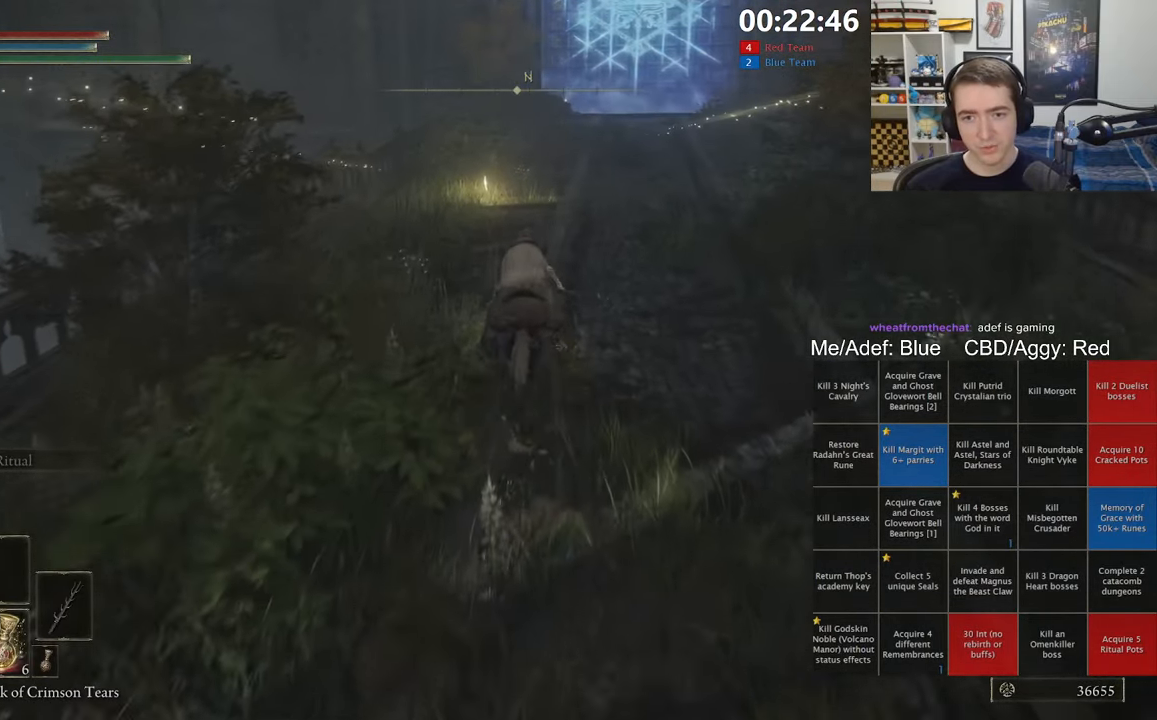
{"dt_ms": 500, "buttons": [], "left_stick": "up", "right_stick": "down-left", "events": [[283, "L3", "down"], [433, "L3", "up"], [483, "right_stick", "down-left"]]}
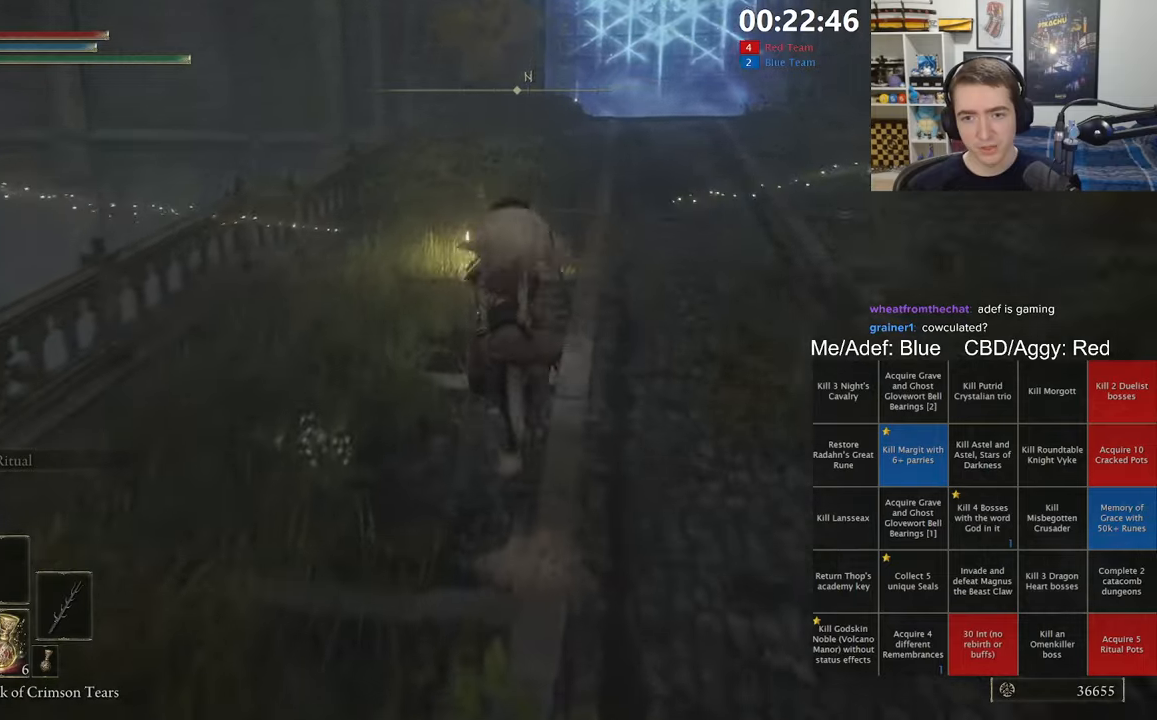
{"dt_ms": 500, "buttons": [], "left_stick": "up", "right_stick": "center", "events": [[133, "right_stick", "center"]]}
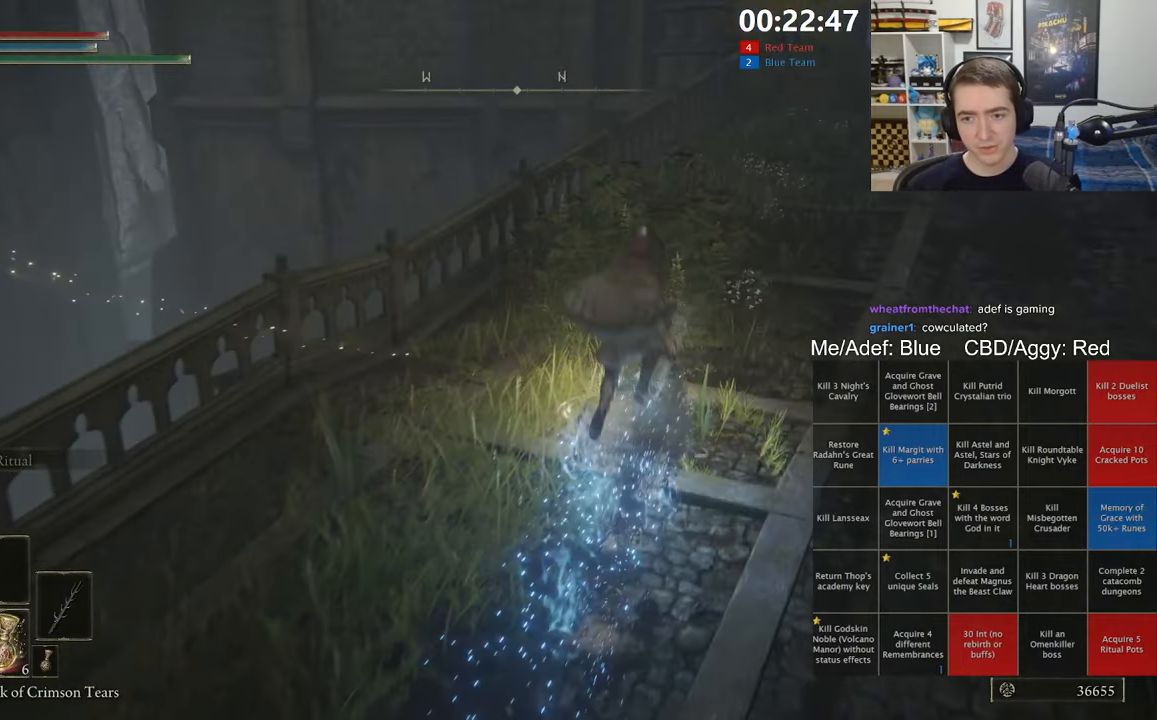
{"dt_ms": 500, "buttons": ["Y"], "left_stick": "center", "right_stick": "center", "events": [[133, "Y", "down"], [233, "Y", "up"], [300, "Y", "down"], [367, "left_stick", "center"], [400, "Y", "up"], [467, "Y", "down"]]}
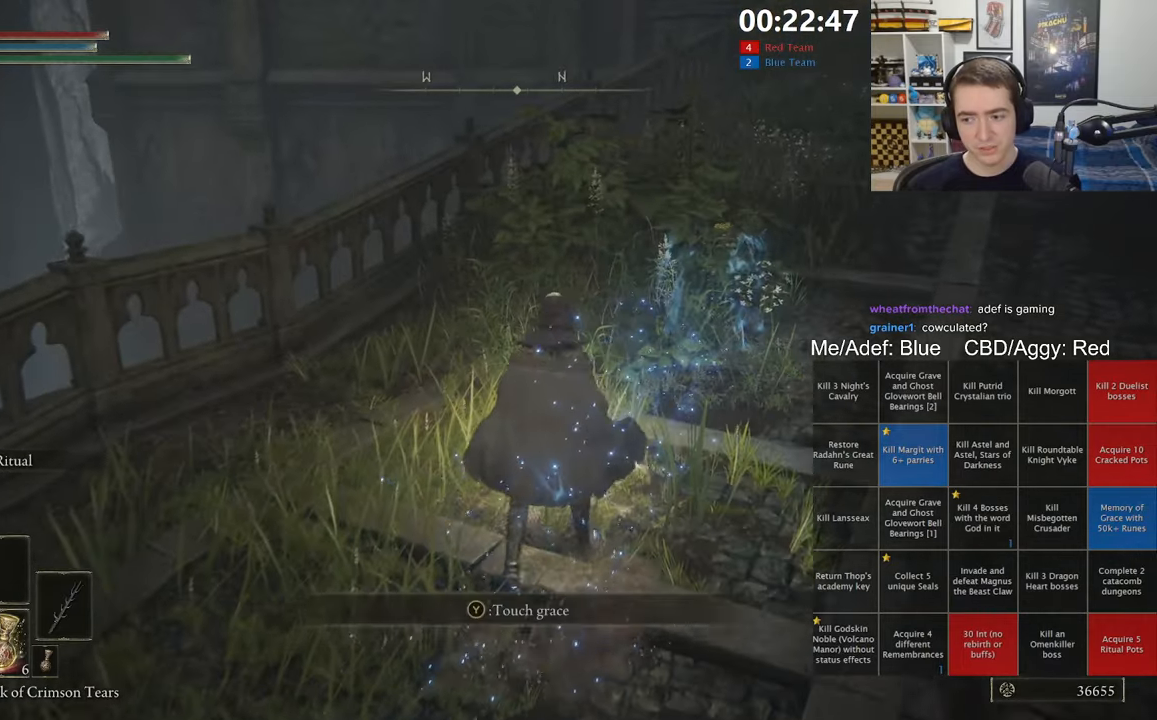
{"dt_ms": 500, "buttons": [], "left_stick": "center", "right_stick": "up-right", "events": [[67, "Y", "up"], [333, "right_stick", "right"], [383, "right_stick", "up-right"]]}
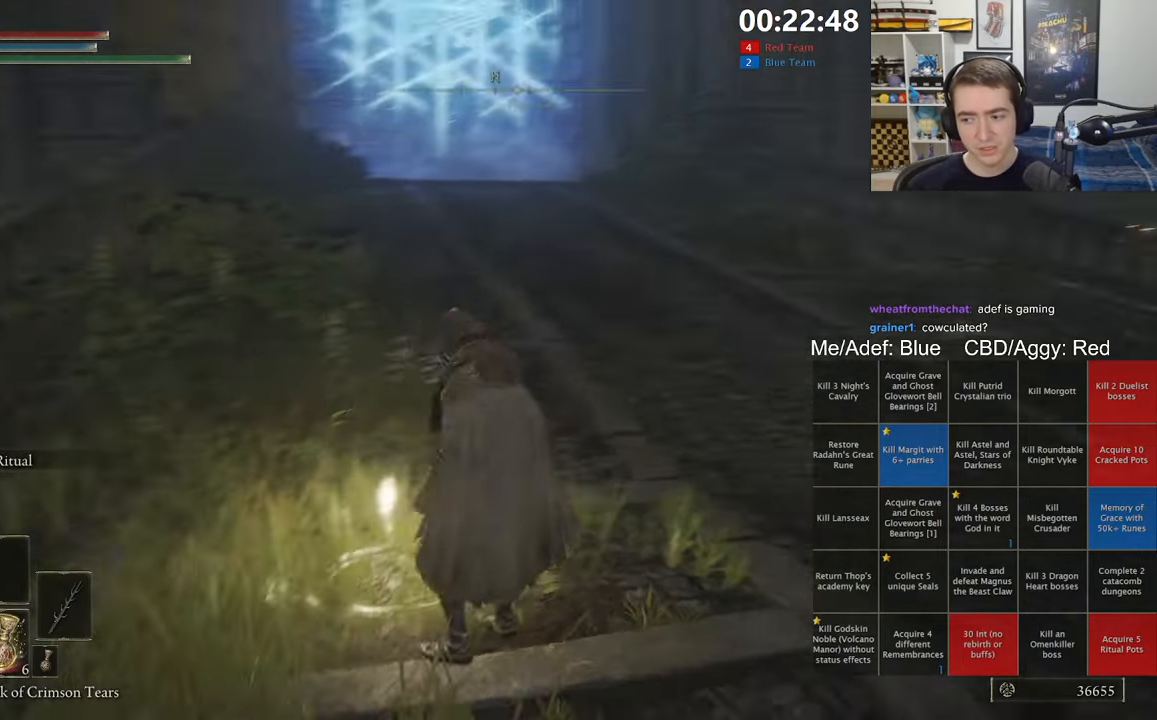
{"dt_ms": 500, "buttons": [], "left_stick": "center", "right_stick": "center", "events": [[50, "right_stick", "center"]]}
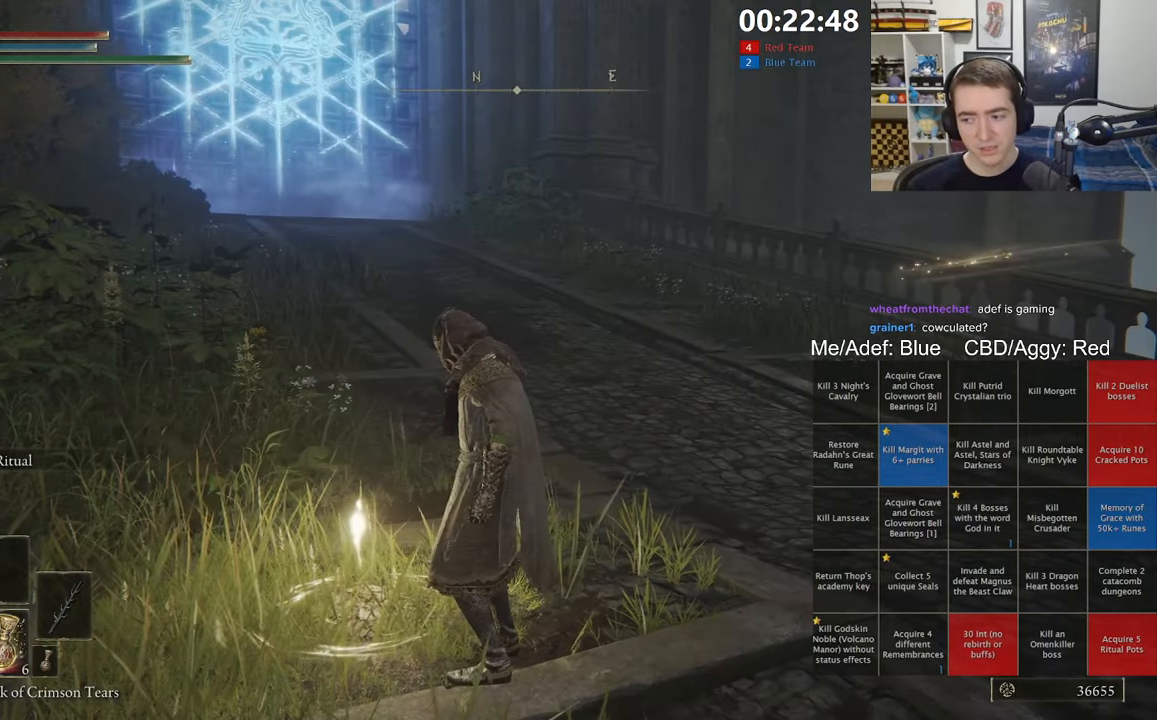
{"dt_ms": 500, "buttons": [], "left_stick": "center", "right_stick": "center", "events": [[233, "right_stick", "right"], [367, "right_stick", "center"]]}
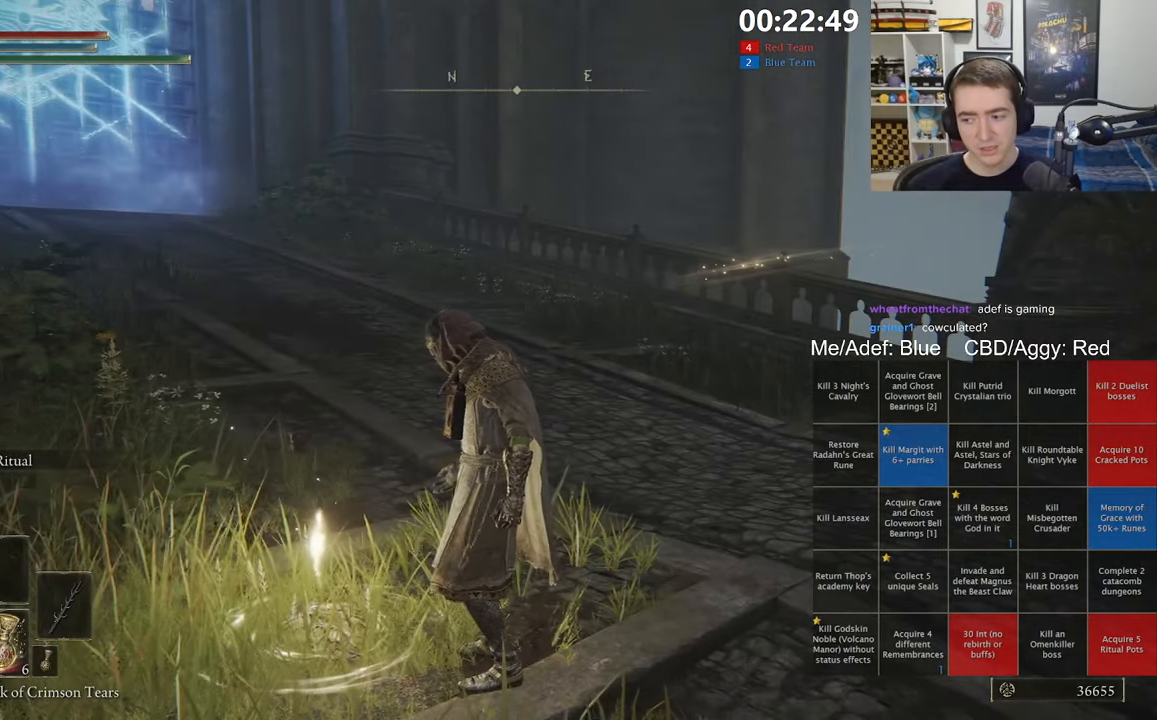
{"dt_ms": 1000, "buttons": [], "left_stick": "up", "right_stick": "center", "events": [[917, "left_stick", "up"]]}
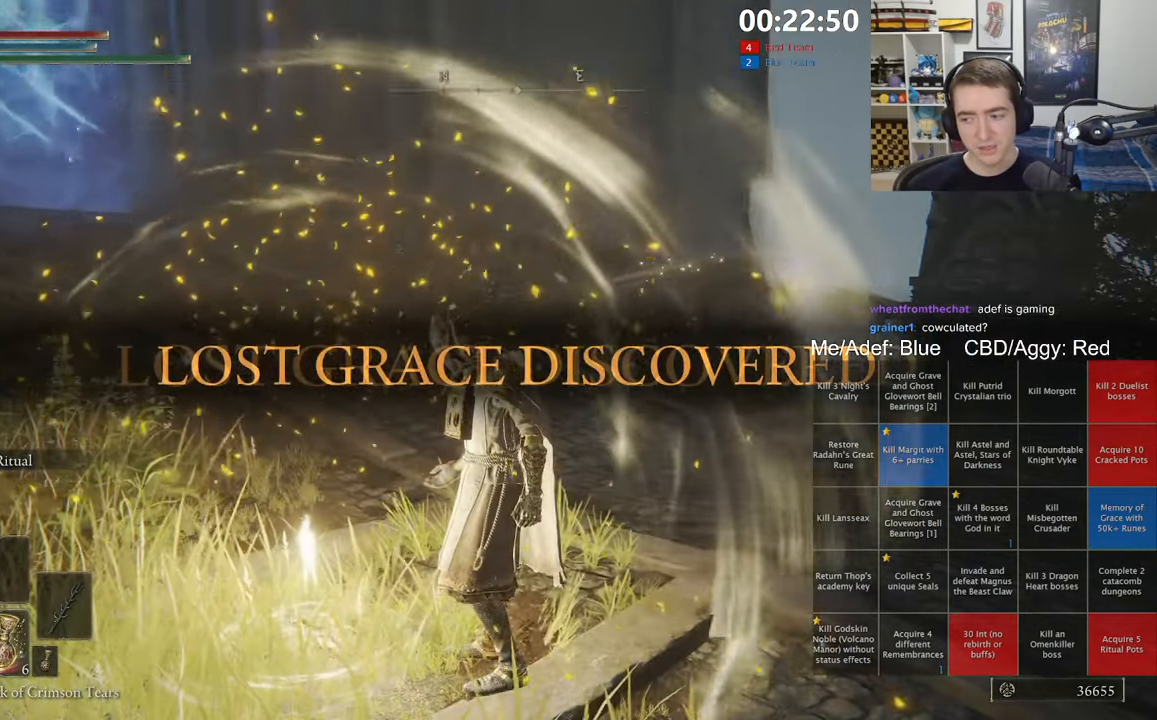
{"dt_ms": 500, "buttons": [], "left_stick": "up", "right_stick": "center", "events": []}
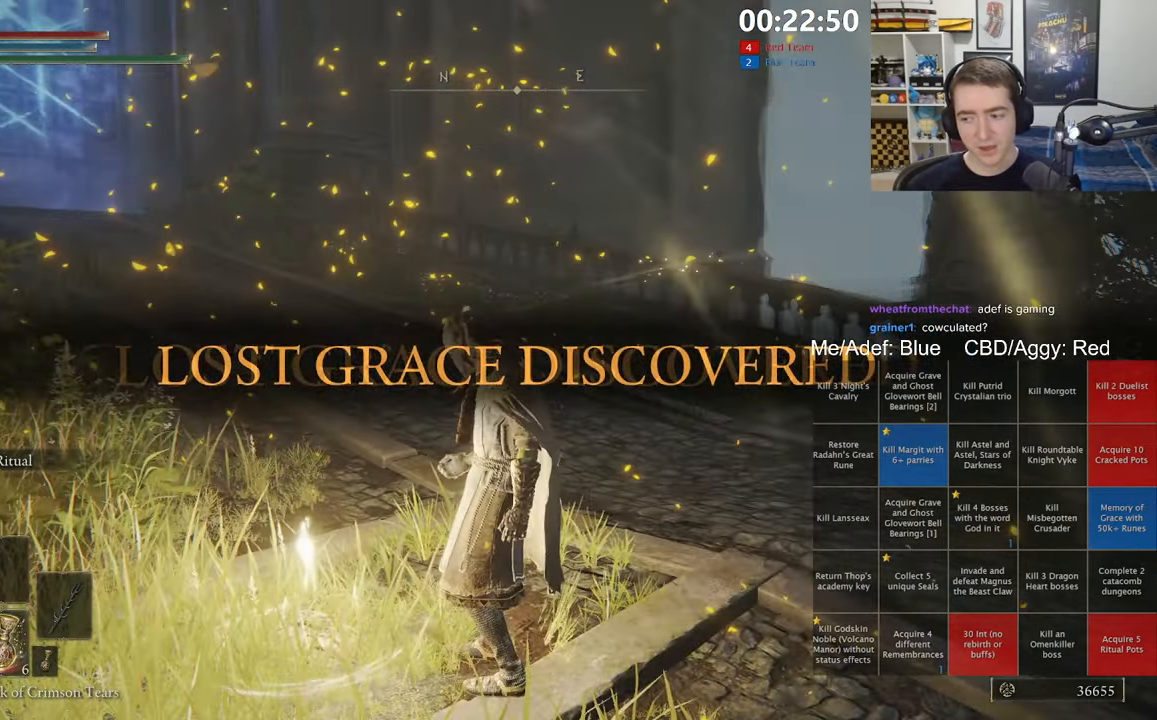
{"dt_ms": 500, "buttons": ["B", "Y"], "left_stick": "up", "right_stick": "center", "events": [[250, "right_stick", "down-right"], [383, "right_stick", "center"], [500, "B", "down"], [500, "Y", "down"]]}
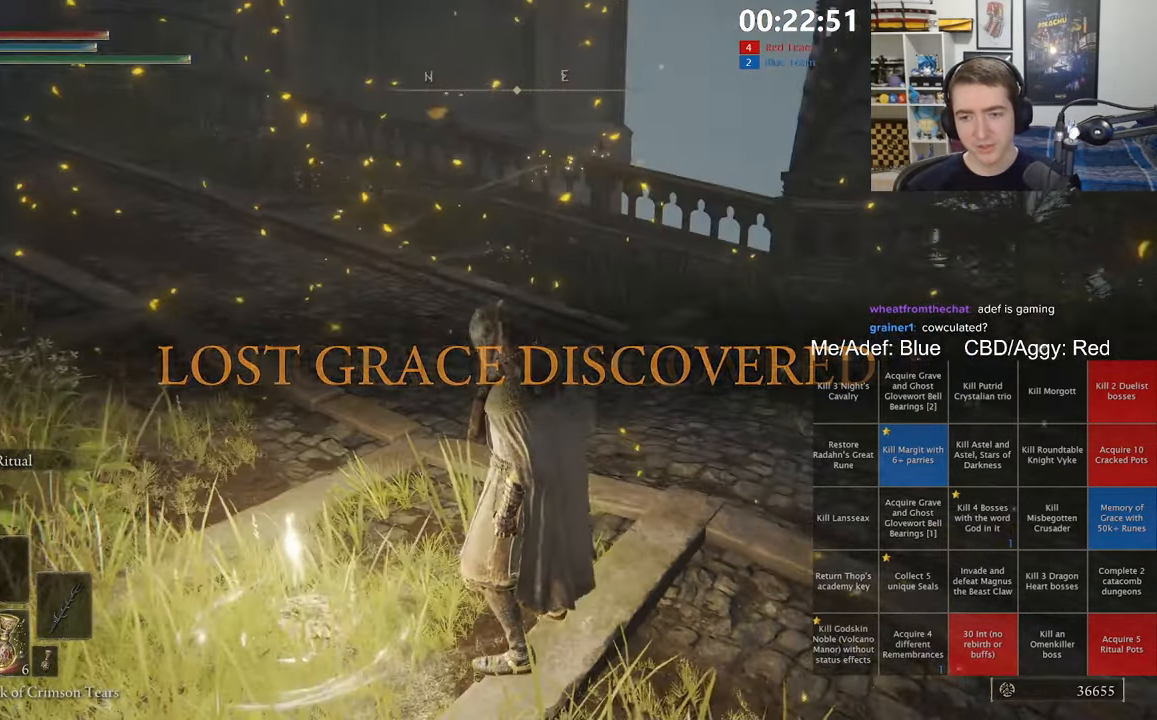
{"dt_ms": 500, "buttons": ["B", "Y", "DPAD_UP"], "left_stick": "up", "right_stick": "center", "events": [[117, "DPAD_UP", "down"], [217, "DPAD_UP", "up"], [283, "DPAD_UP", "down"], [367, "DPAD_UP", "up"], [450, "DPAD_UP", "down"]]}
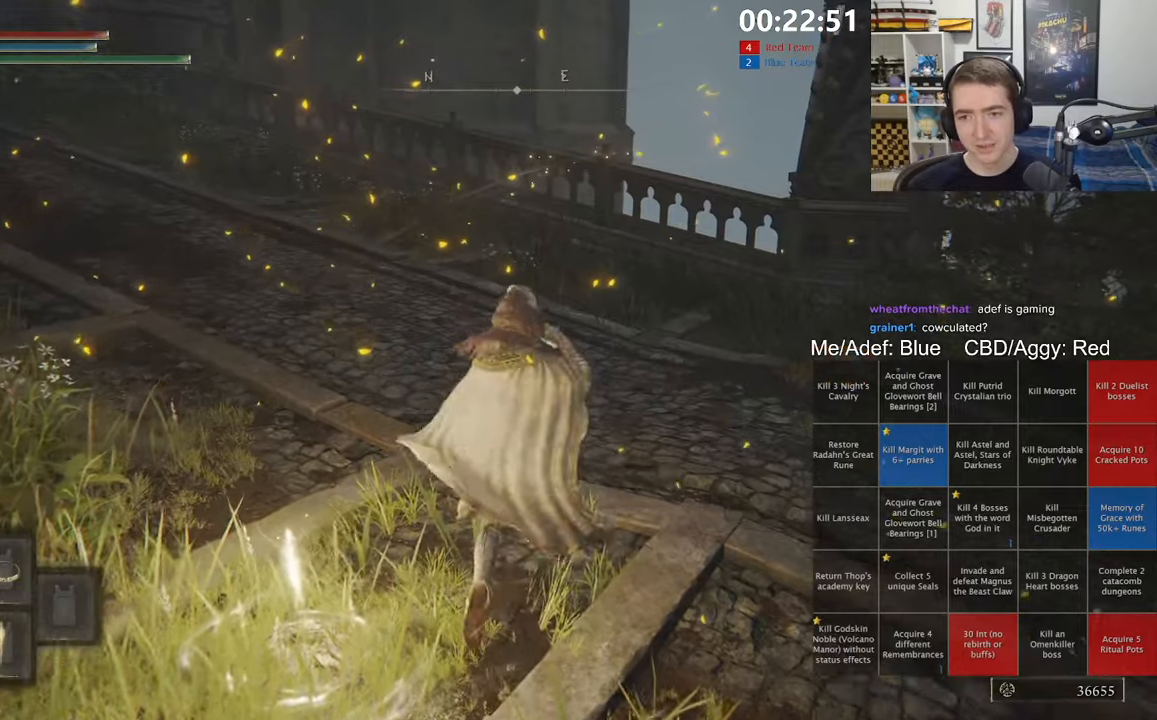
{"dt_ms": 500, "buttons": ["B", "Y", "DPAD_UP"], "left_stick": "up", "right_stick": "center", "events": [[67, "DPAD_UP", "up"], [117, "DPAD_UP", "down"]]}
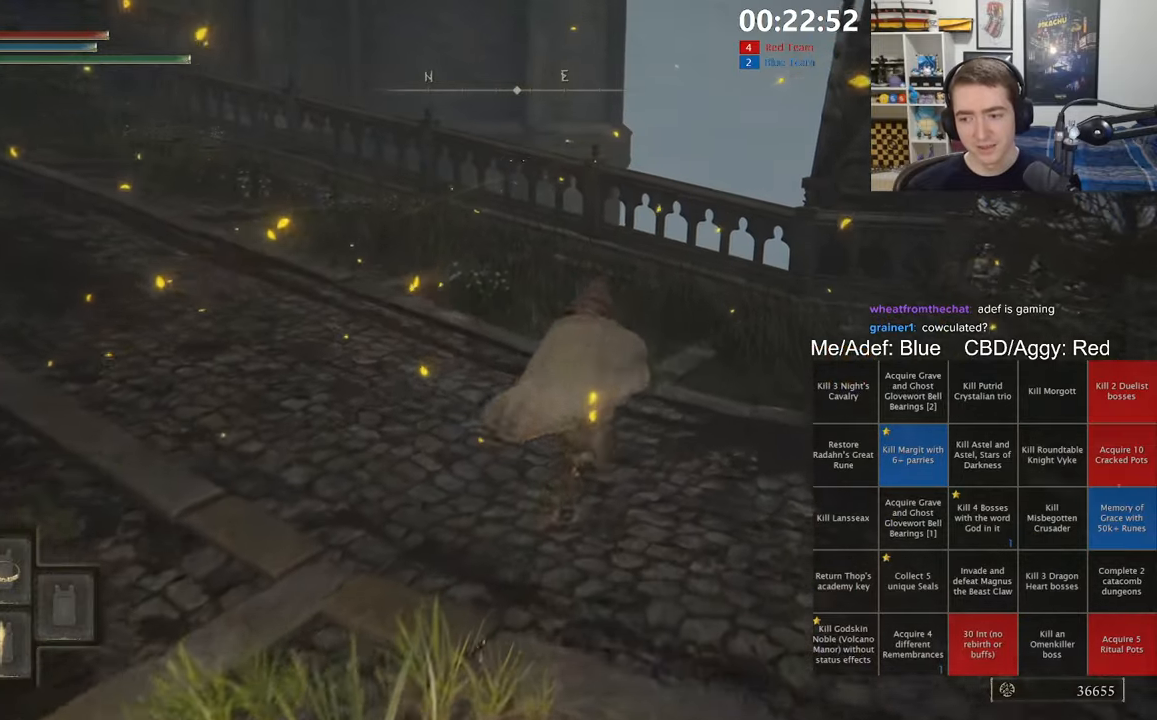
{"dt_ms": 500, "buttons": [], "left_stick": "up", "right_stick": "center", "events": [[184, "B", "up"], [184, "Y", "up"], [200, "DPAD_UP", "up"]]}
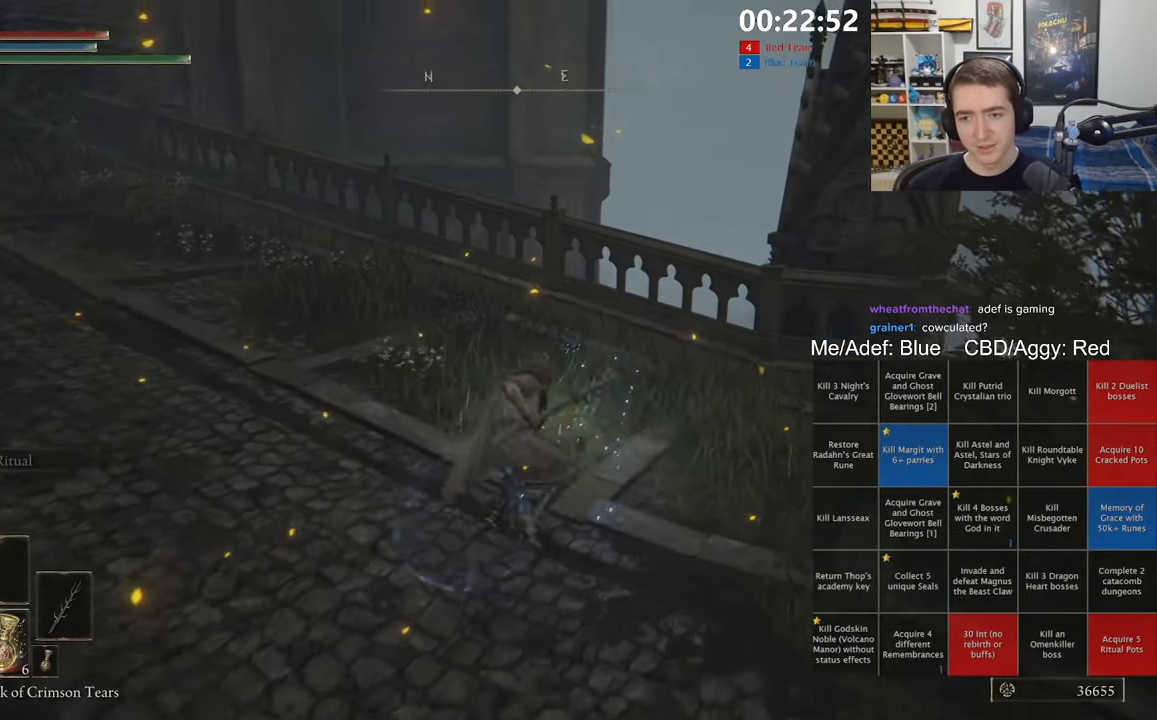
{"dt_ms": 500, "buttons": [], "left_stick": "up-right", "right_stick": "down", "events": [[50, "right_stick", "down-right"], [117, "right_stick", "center"], [134, "left_stick", "up-right"], [450, "right_stick", "down"]]}
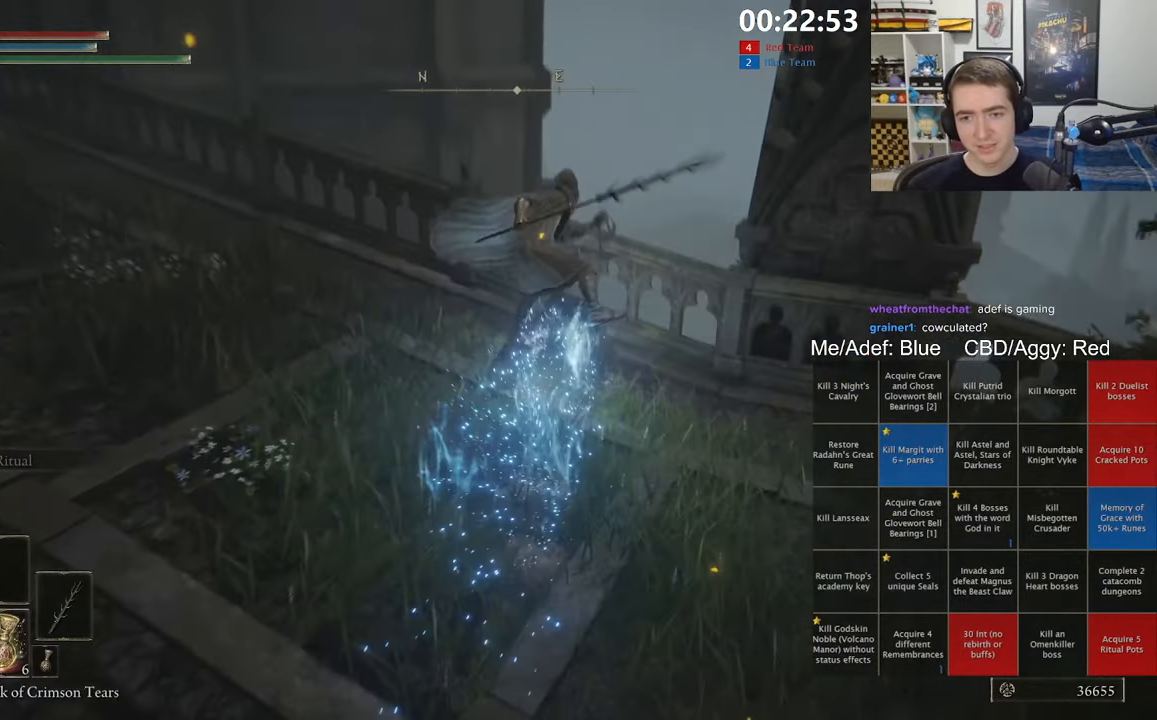
{"dt_ms": 500, "buttons": [], "left_stick": "up", "right_stick": "center", "events": [[50, "right_stick", "center"], [400, "left_stick", "up"]]}
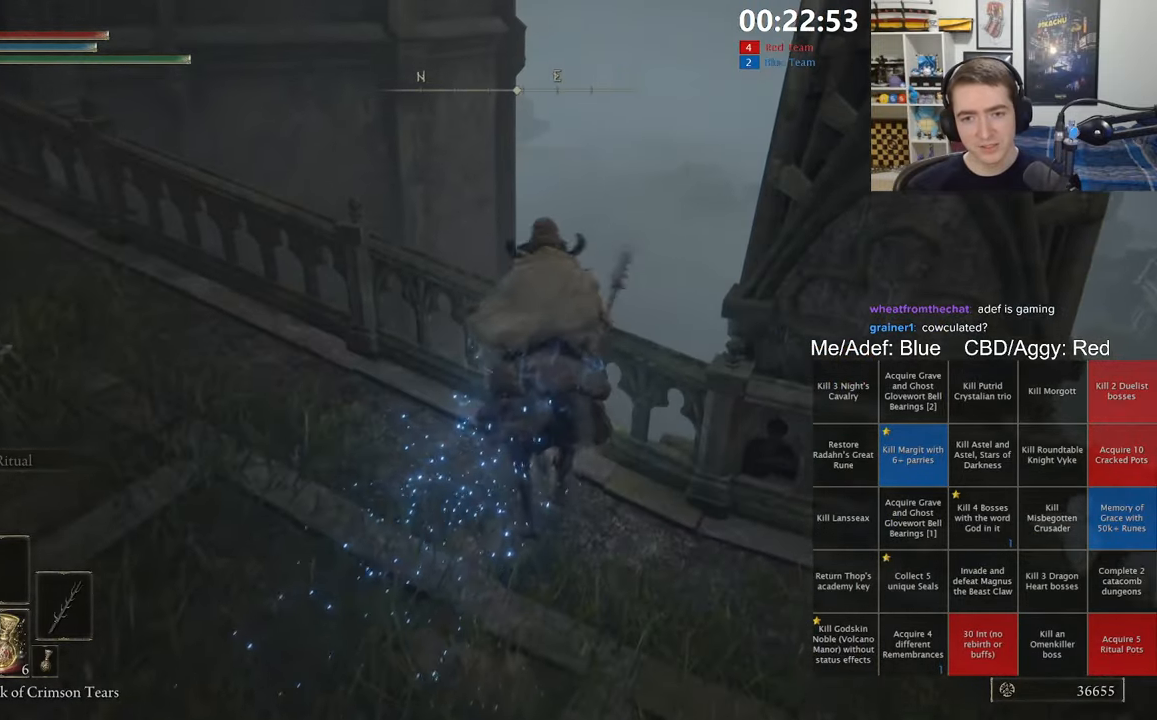
{"dt_ms": 500, "buttons": [], "left_stick": "up", "right_stick": "center", "events": [[150, "A", "down"], [334, "A", "up"]]}
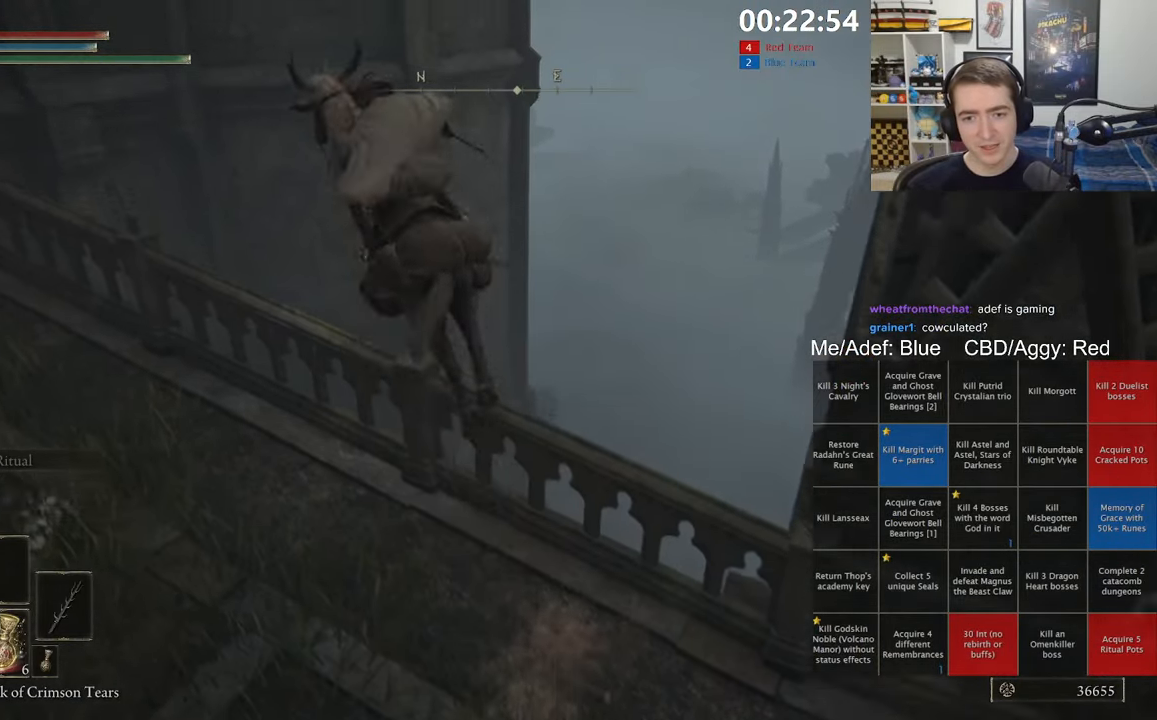
{"dt_ms": 1000, "buttons": [], "left_stick": "up", "right_stick": "center", "events": [[50, "right_stick", "down-left"], [234, "right_stick", "center"], [517, "right_stick", "left"], [634, "right_stick", "center"]]}